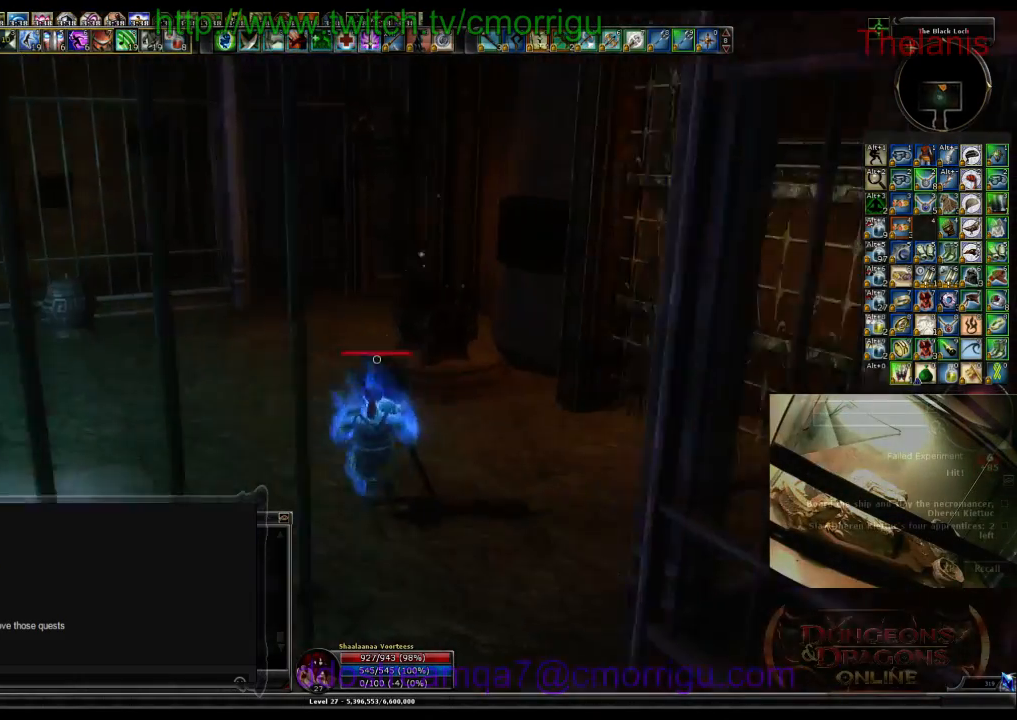
Gameplay with keyboard; each line is a JSON object with the keys held at the frame after it. "events" lists presses ("down") and releases ("up") of ".", "/", "0", "1", "2", "3", "4", "5", "6", "7", "8", "9", "a", "b", "backslash", "backspace", "c", "caps_lock", "comma", "ctrl_l", "ctrl_r", "d", "e", "equals", "escape", "f", "f1", "f10", "f11", "f12", "f2", "f3", "f4", "f5", "f6", "f7", "f8", "f9", "g", "h", "i", "j", "k", "l", "lbracket", "m", "minus", "n", "o", "p", "q", "quote", "r", "rbracket", "return", "s", "semicolon", "shift_l", "shift_r", "space", "t", "tab", "tilde", "u", "v", "w", "x", "y" and "z" between this image and that frame as [ms after this image, input, new state], when the widget could be followed in between. No other keys are recorded. Mouse input is not recorded.
{"keys": ["w"], "events": [[33, "a", "up"]]}
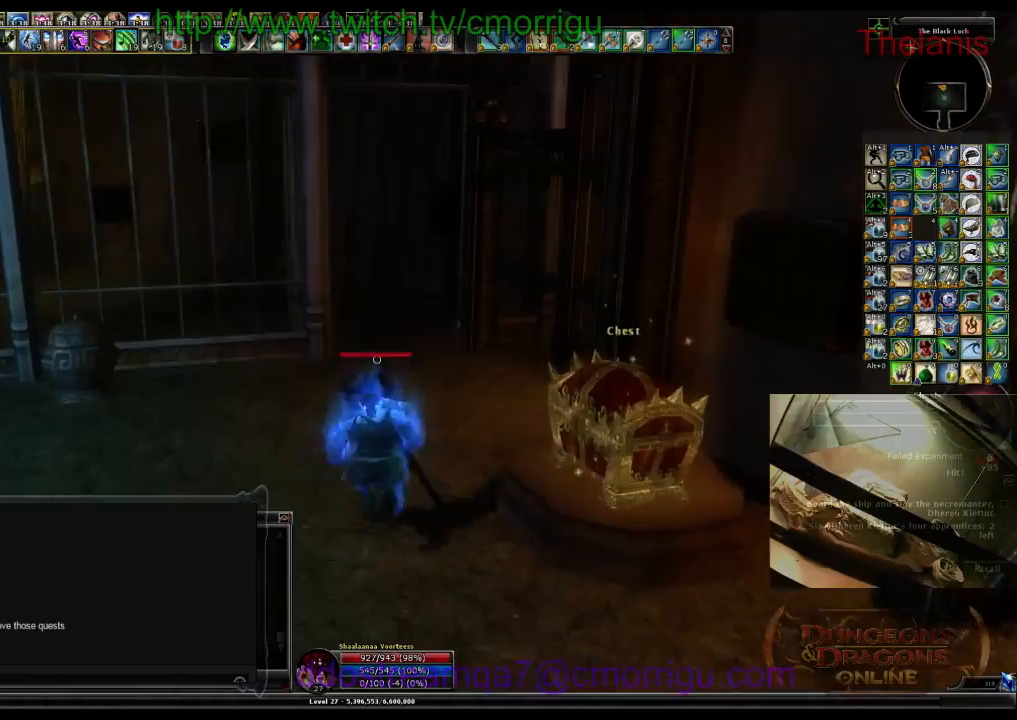
{"keys": ["w"], "events": [[200, "d", "down"], [466, "d", "up"]]}
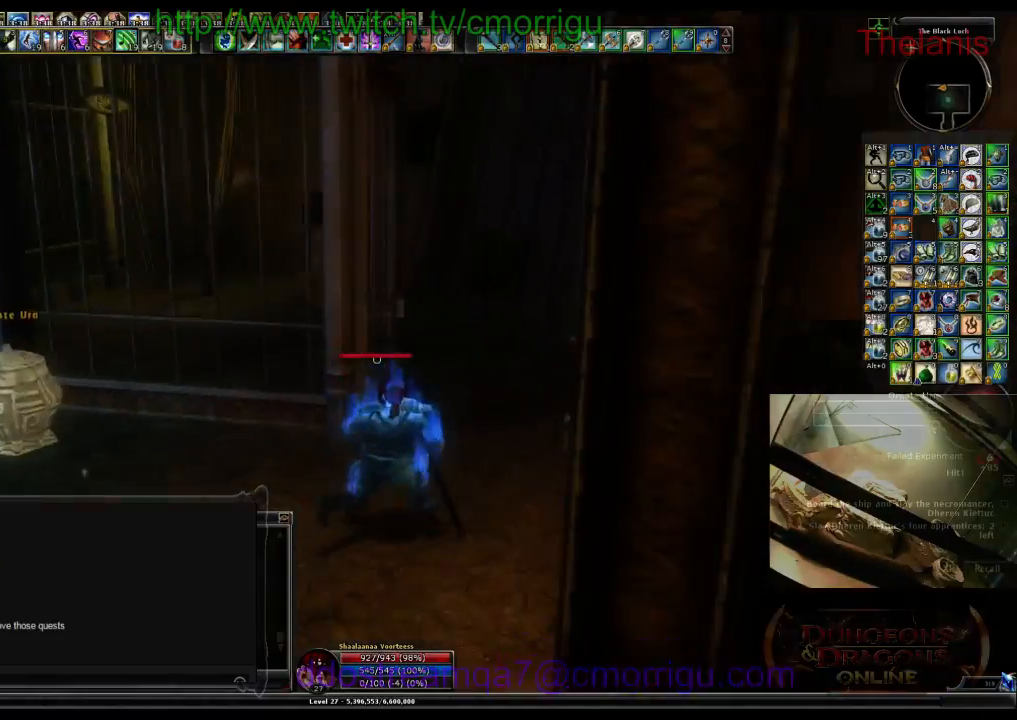
{"keys": ["d", "w"], "events": [[400, "d", "down"]]}
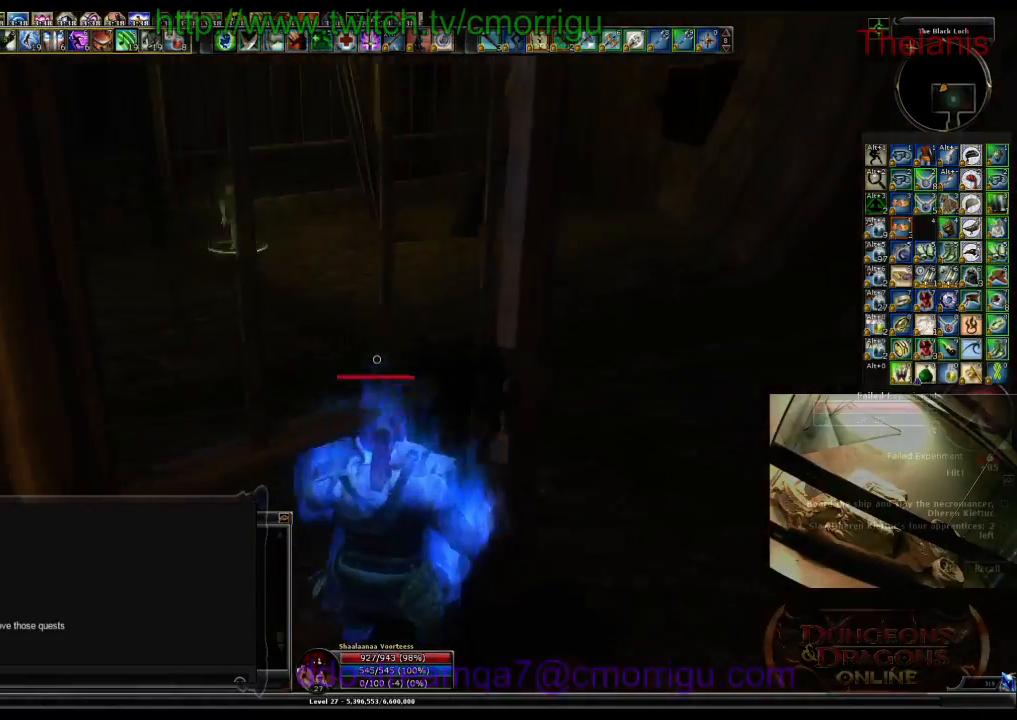
{"keys": ["w"], "events": [[233, "d", "up"]]}
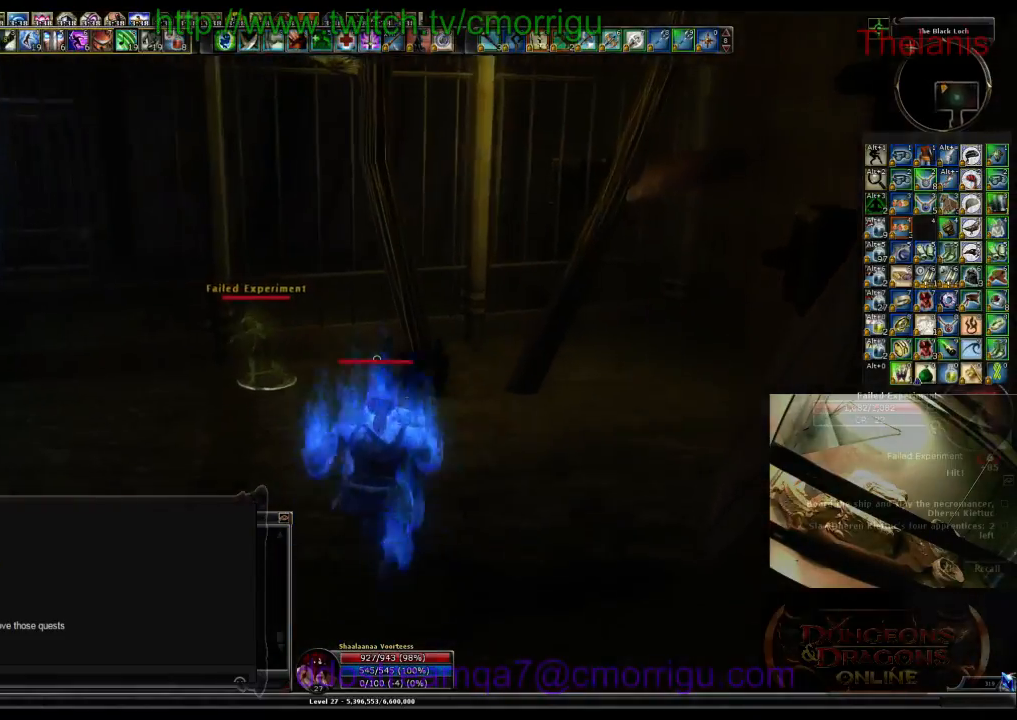
{"keys": ["w"], "events": [[166, "w", "up"], [433, "w", "down"]]}
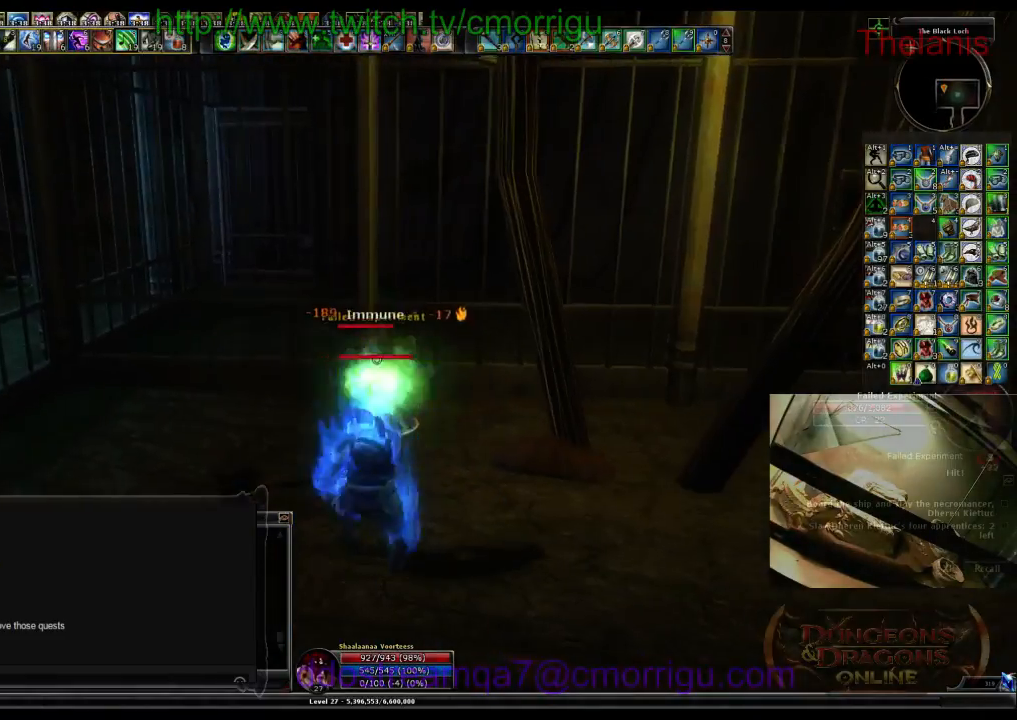
{"keys": [], "events": [[33, "1", "down"], [33, "w", "up"], [266, "1", "up"]]}
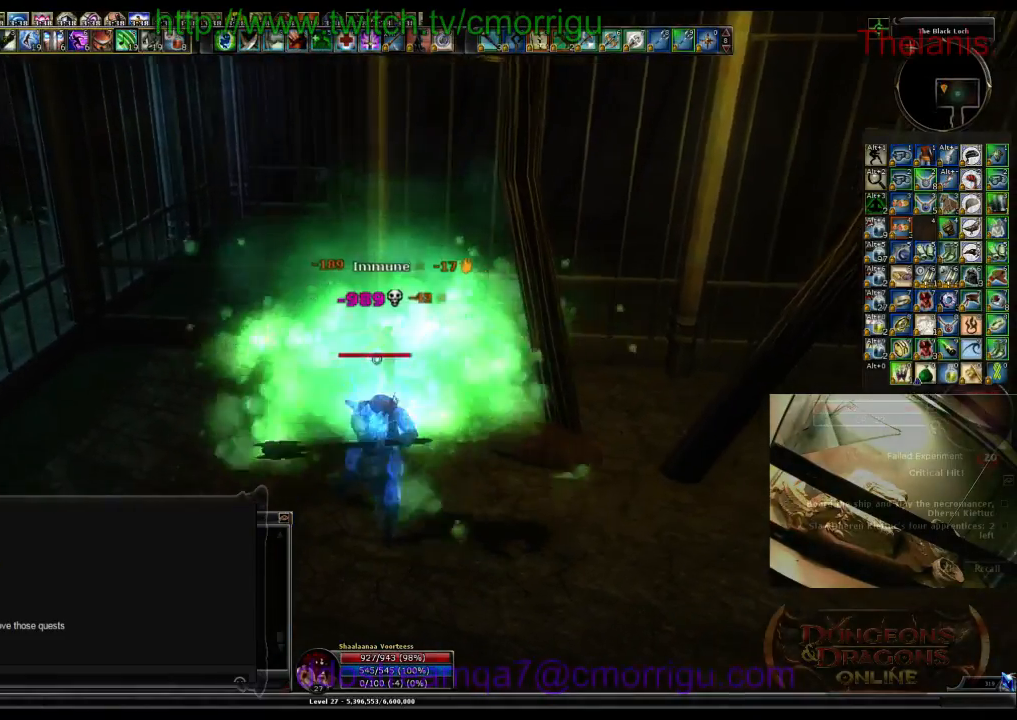
{"keys": [], "events": [[33, "2", "down"], [200, "2", "up"]]}
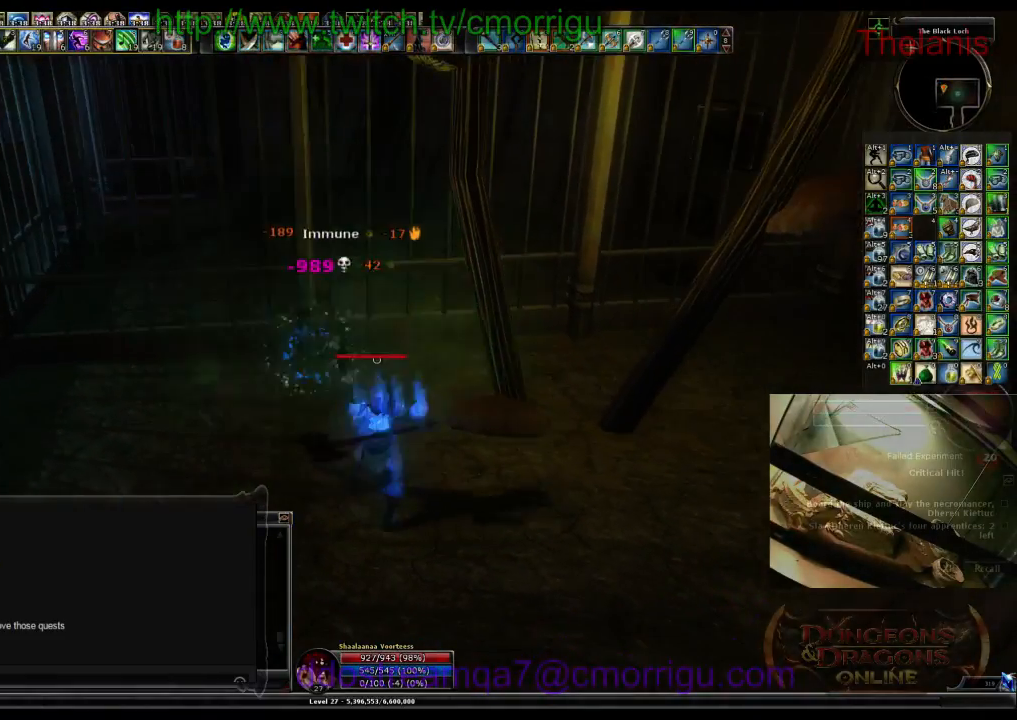
{"keys": [], "events": []}
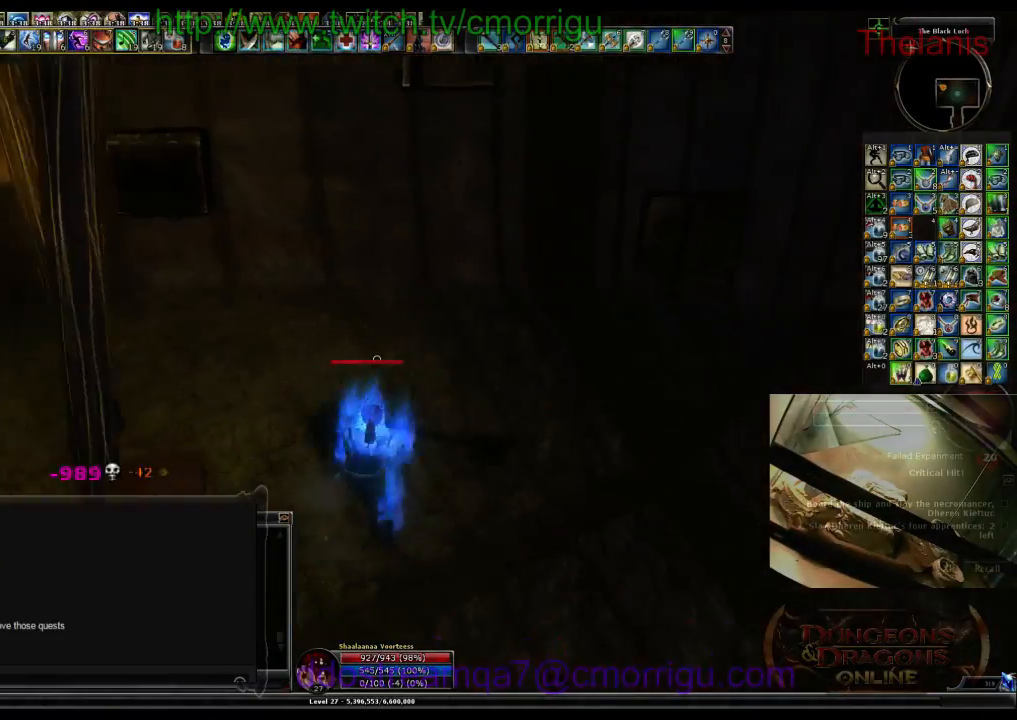
{"keys": ["w"], "events": [[100, "w", "down"]]}
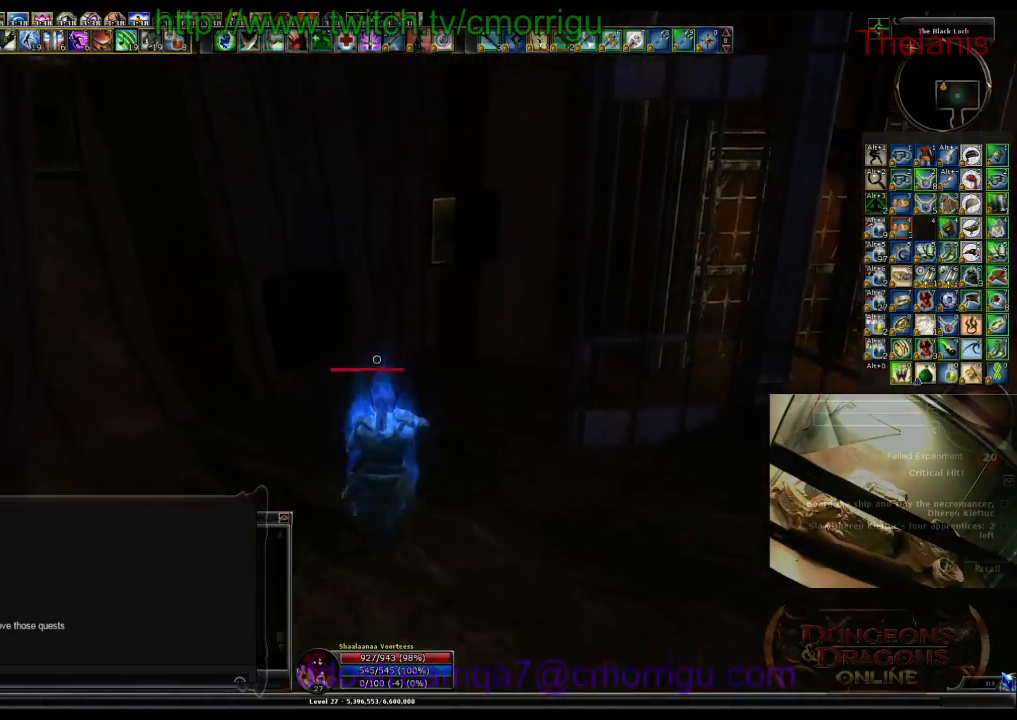
{"keys": ["w"], "events": [[200, "d", "down"], [366, "d", "up"]]}
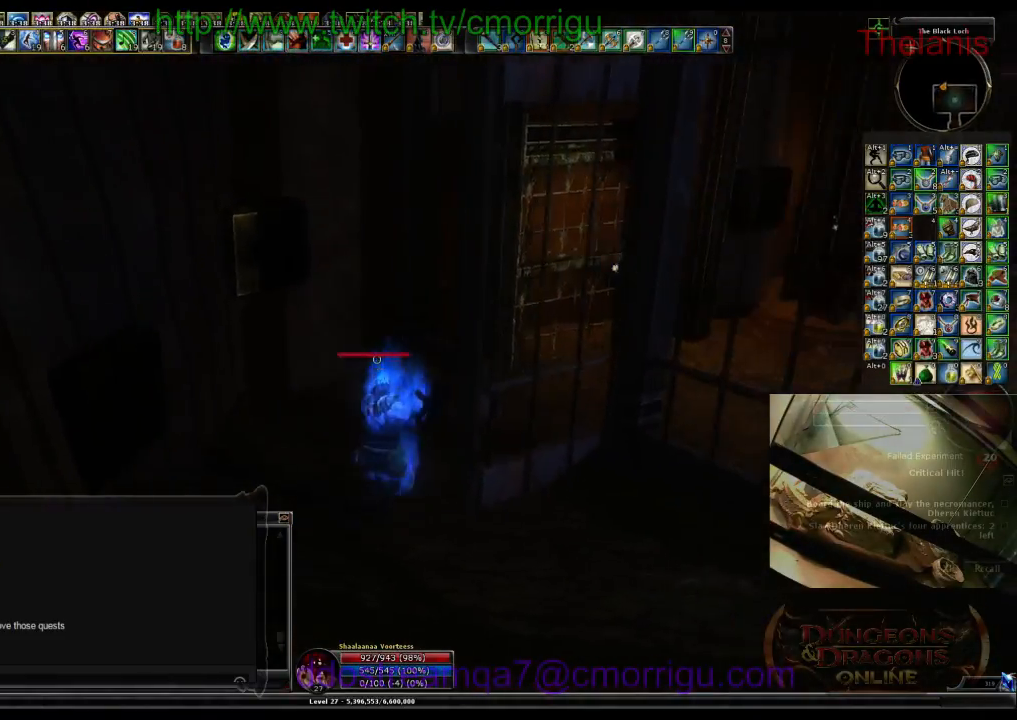
{"keys": ["d", "w"], "events": [[366, "d", "down"]]}
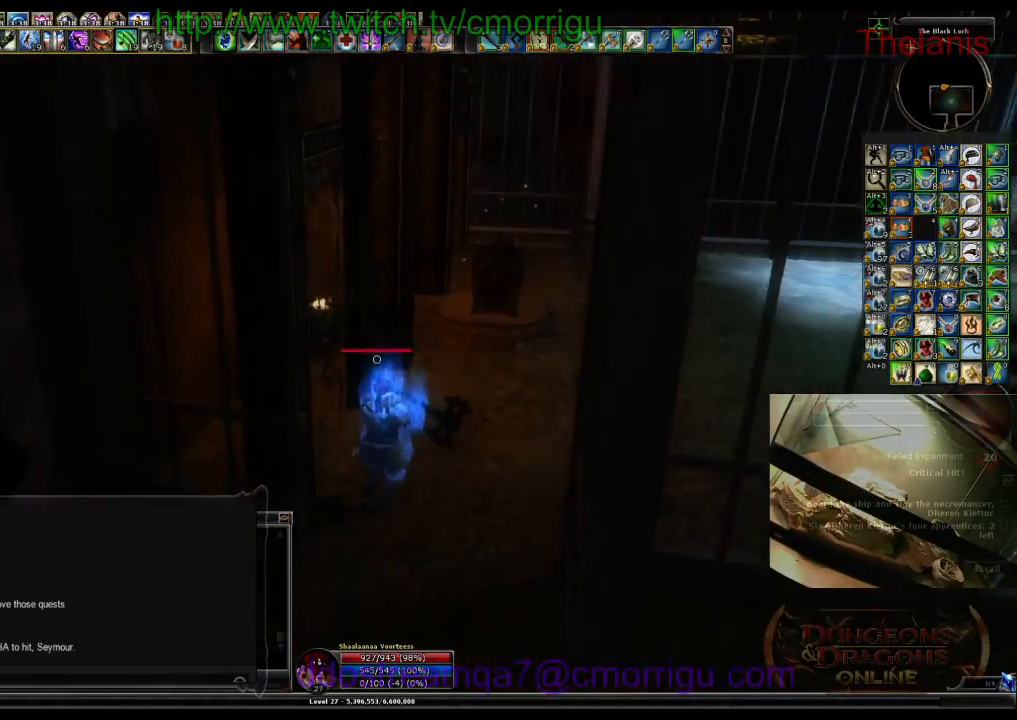
{"keys": ["w"], "events": [[433, "d", "up"]]}
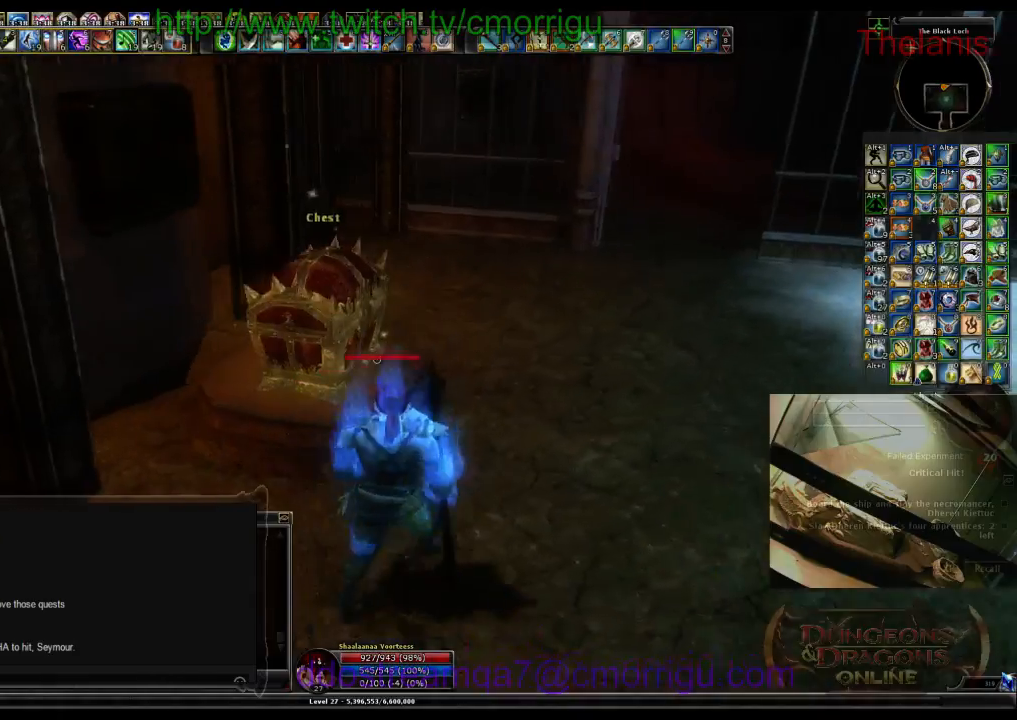
{"keys": [], "events": [[100, "w", "up"], [300, "e", "down"], [500, "e", "up"]]}
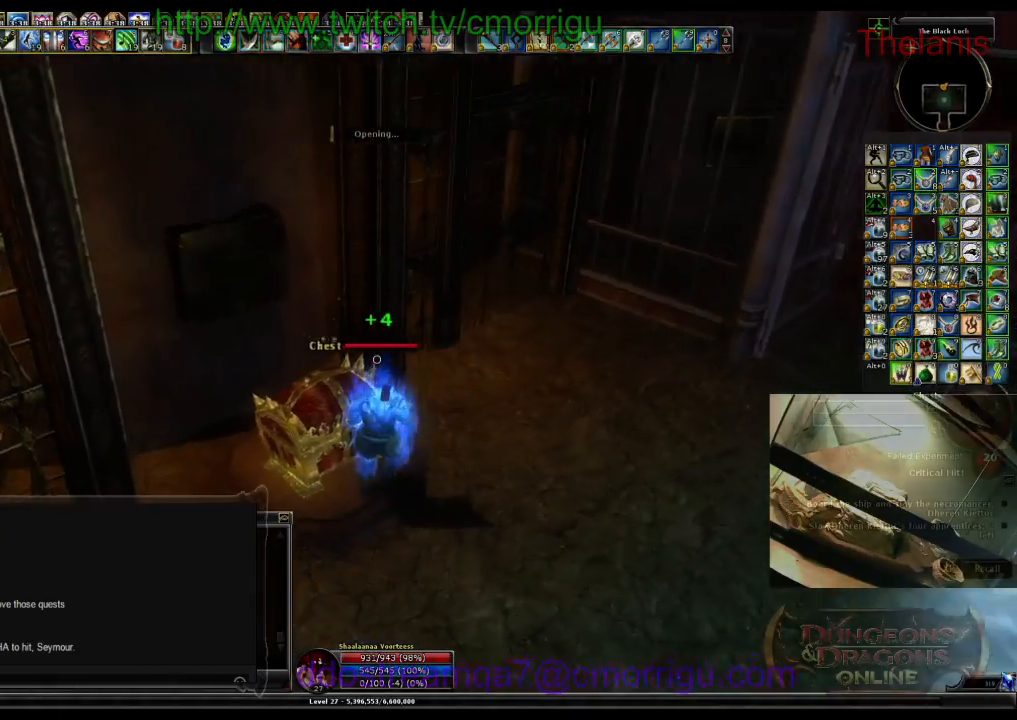
{"keys": [], "events": []}
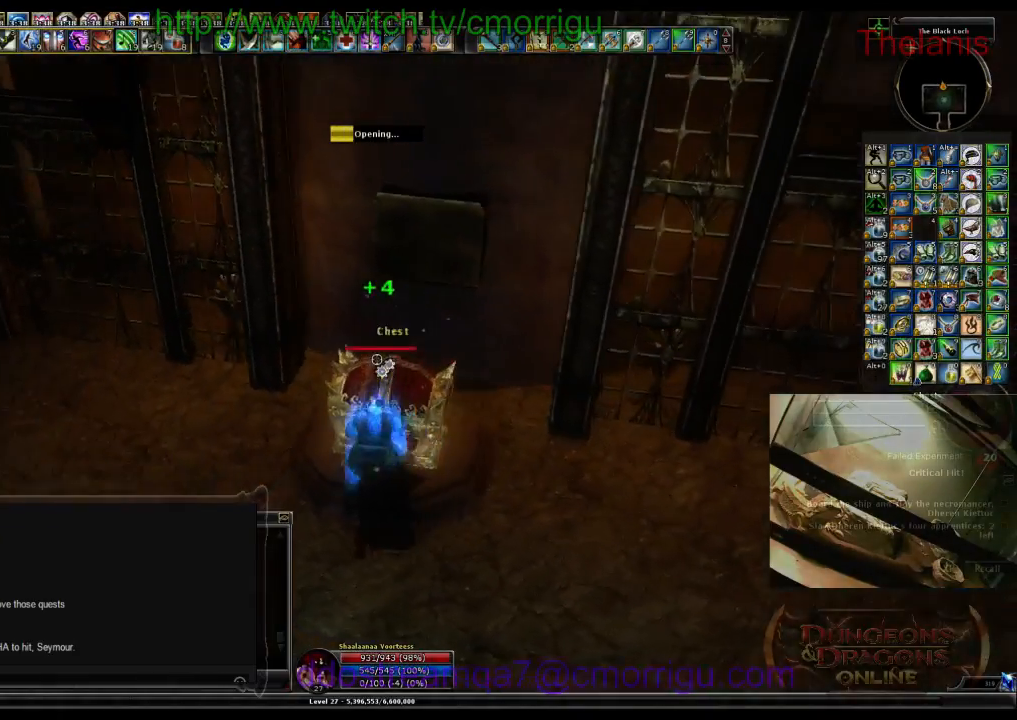
{"keys": [], "events": []}
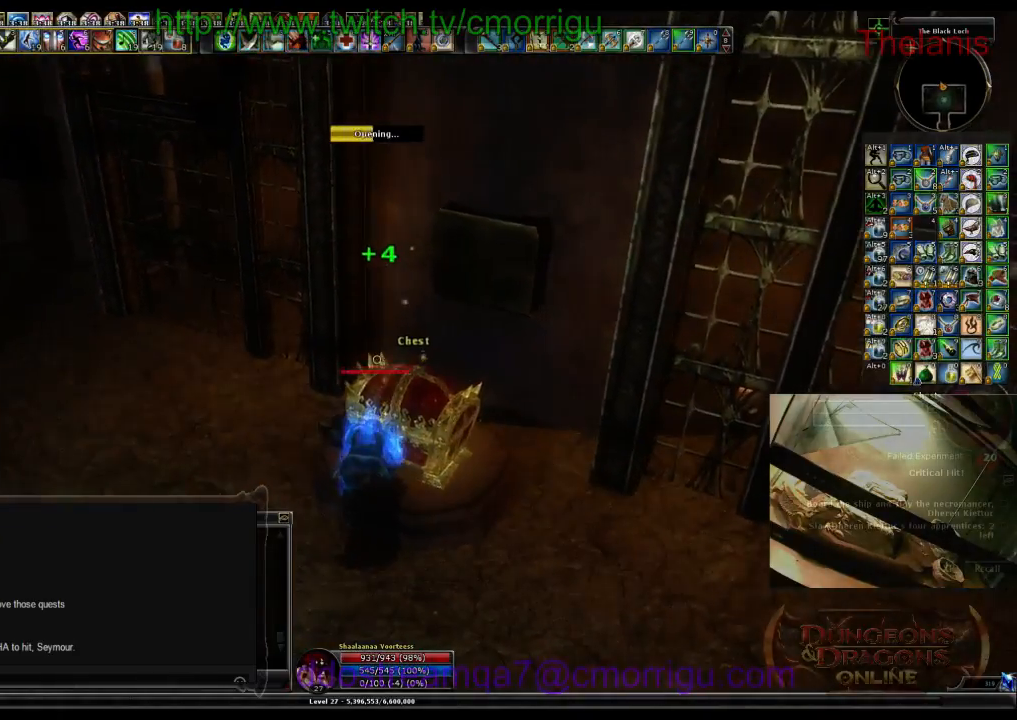
{"keys": [], "events": []}
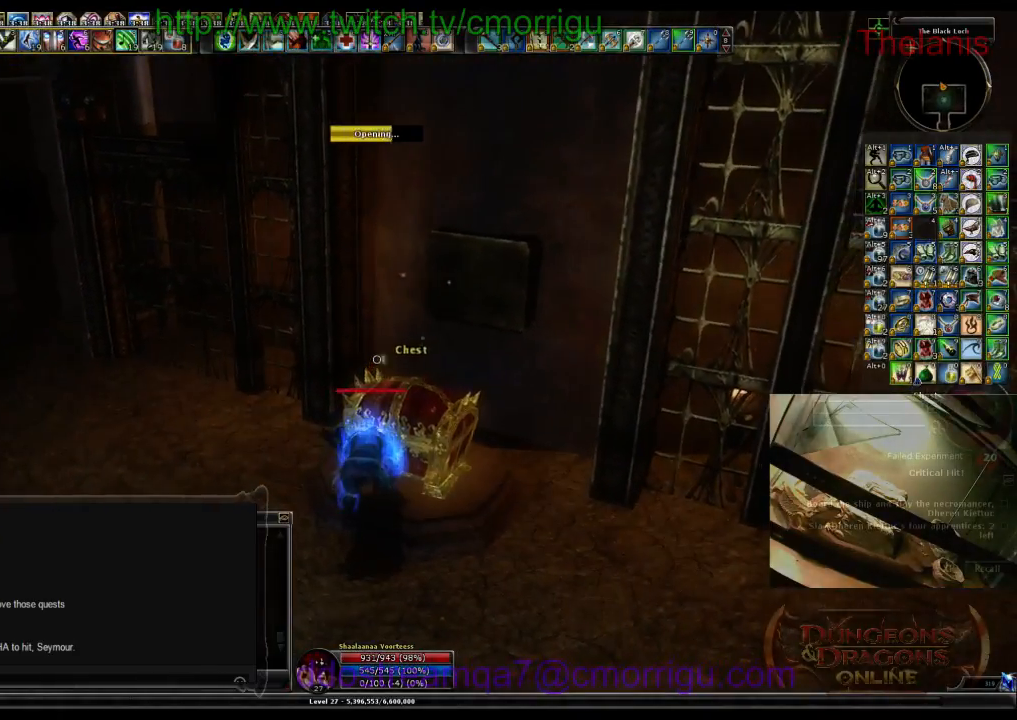
{"keys": [], "events": []}
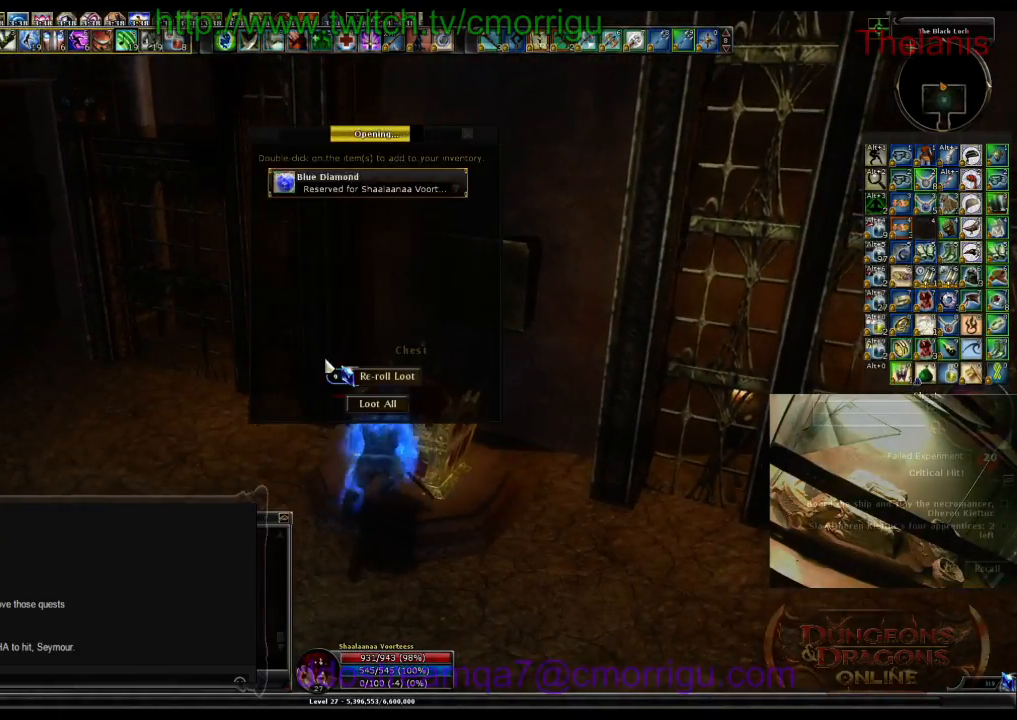
{"keys": [], "events": []}
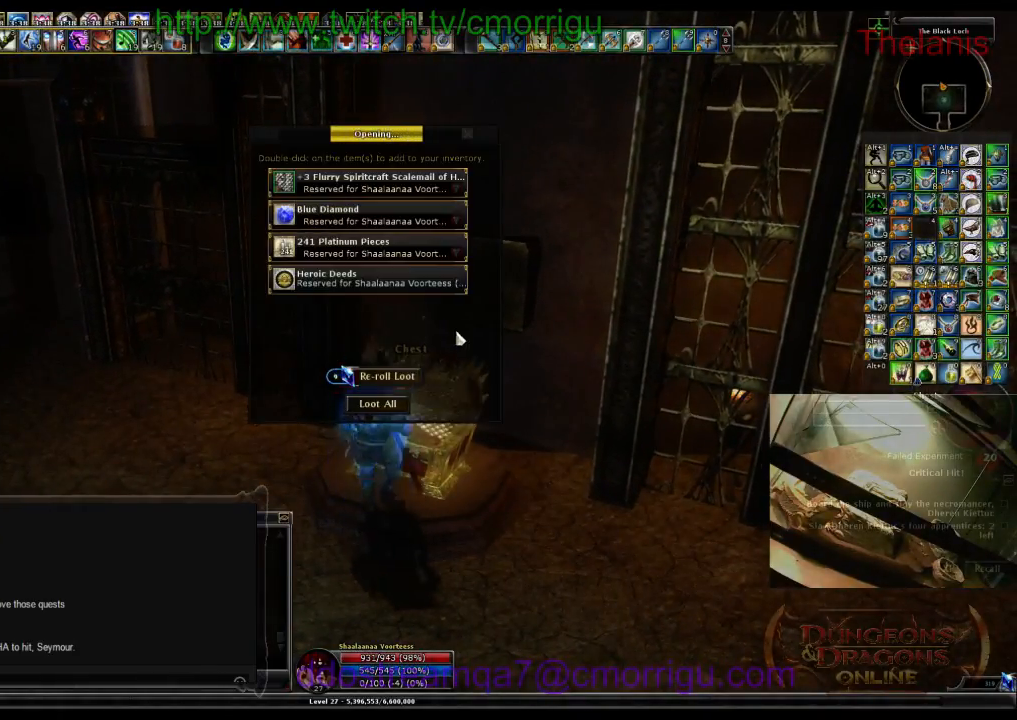
{"keys": [], "events": []}
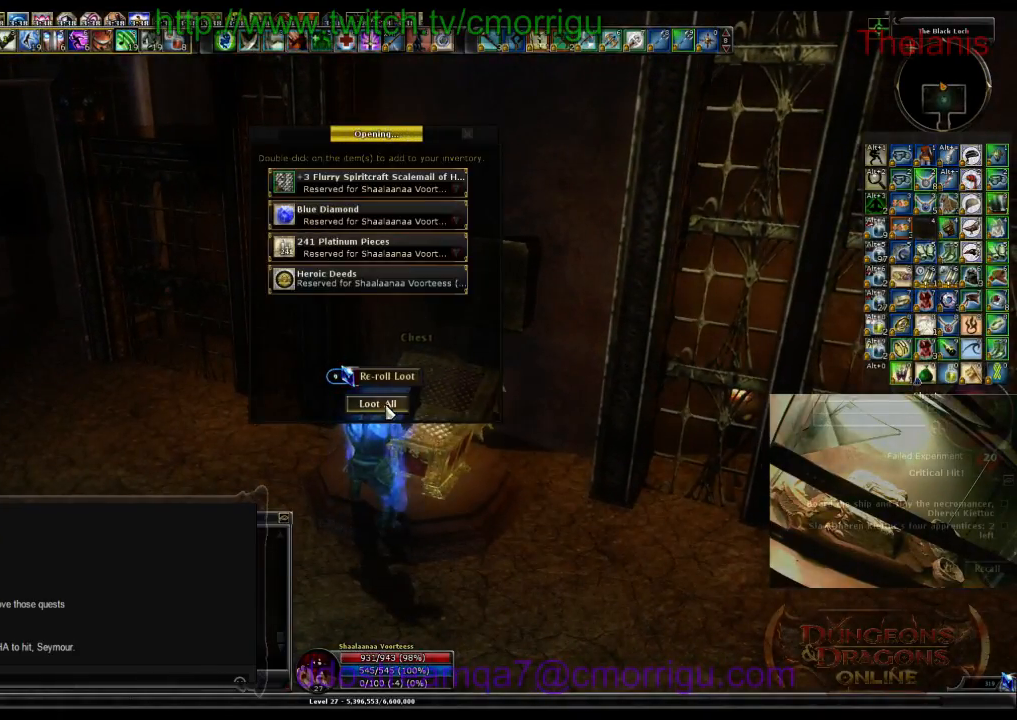
{"keys": [], "events": []}
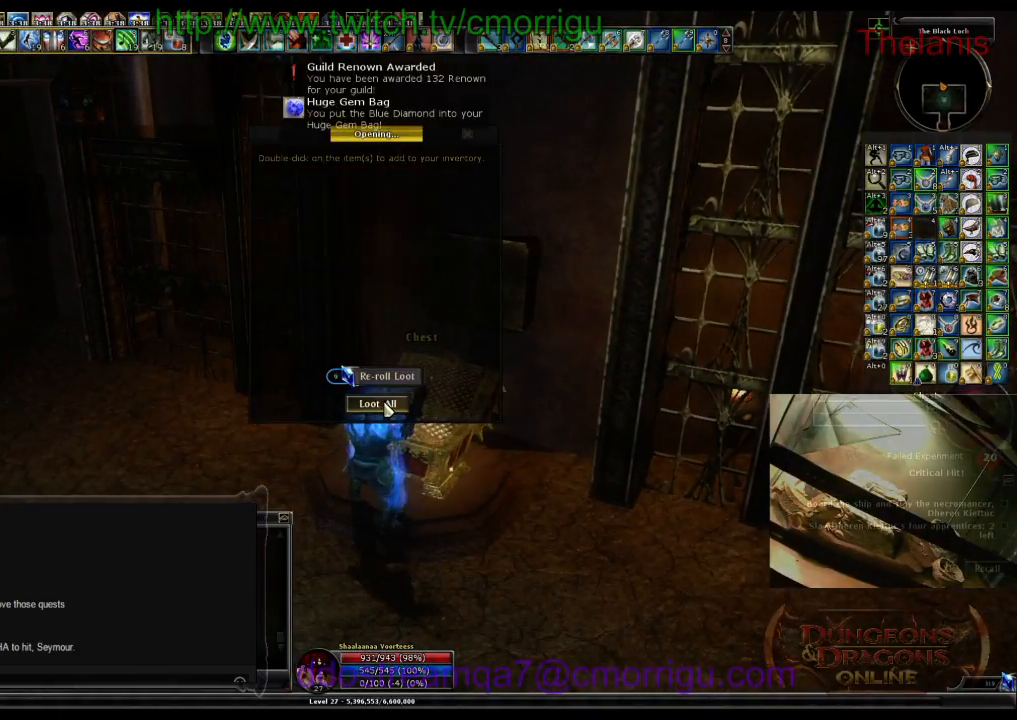
{"keys": ["a"], "events": [[466, "a", "down"]]}
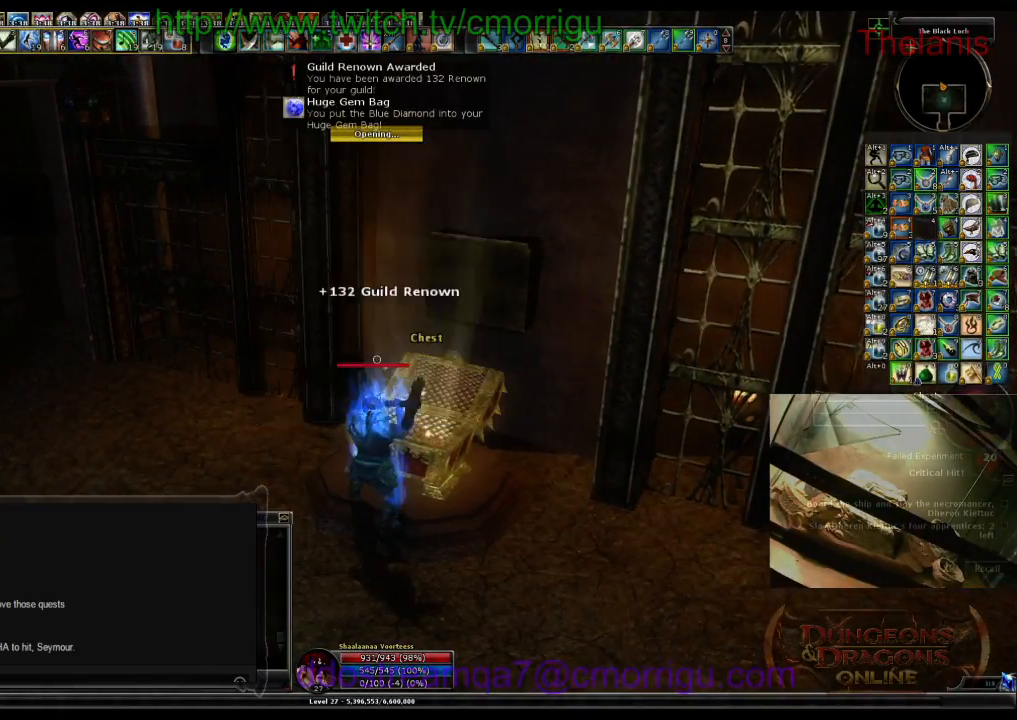
{"keys": ["a"], "events": []}
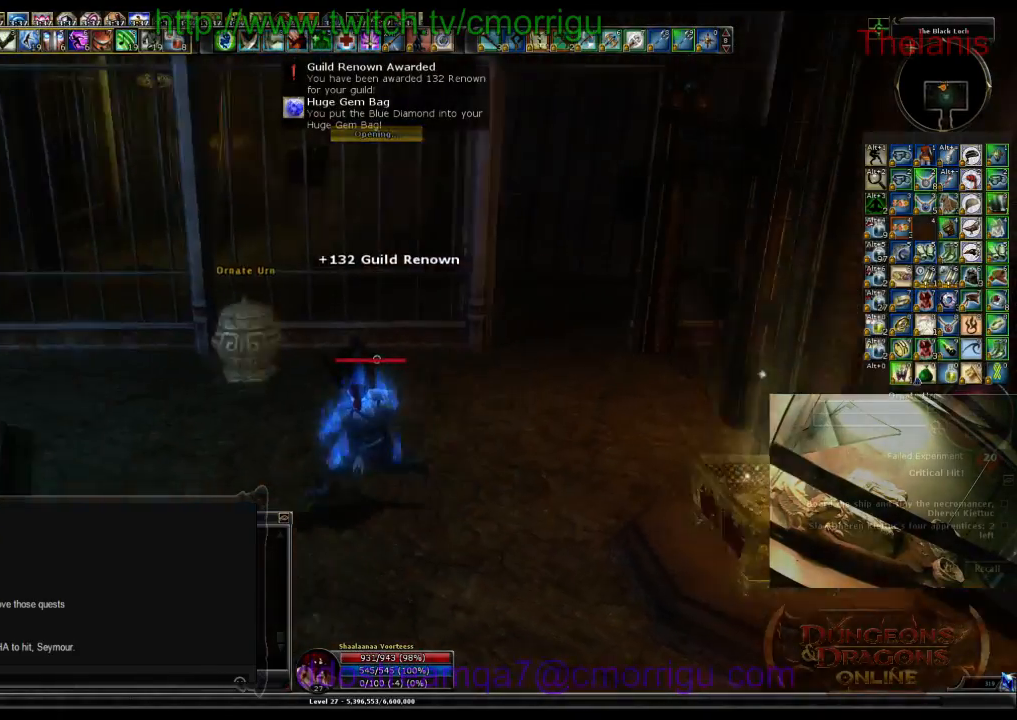
{"keys": [], "events": [[100, "w", "down"], [400, "a", "up"], [500, "w", "up"]]}
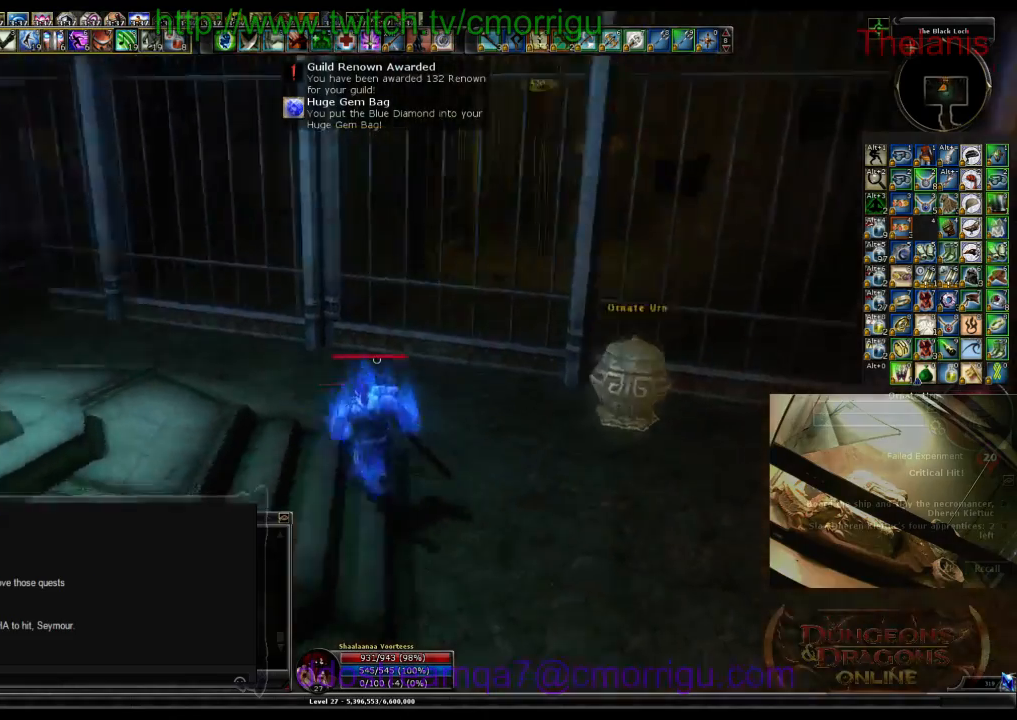
{"keys": ["w"], "events": [[233, "d", "down"], [266, "w", "down"], [400, "d", "up"]]}
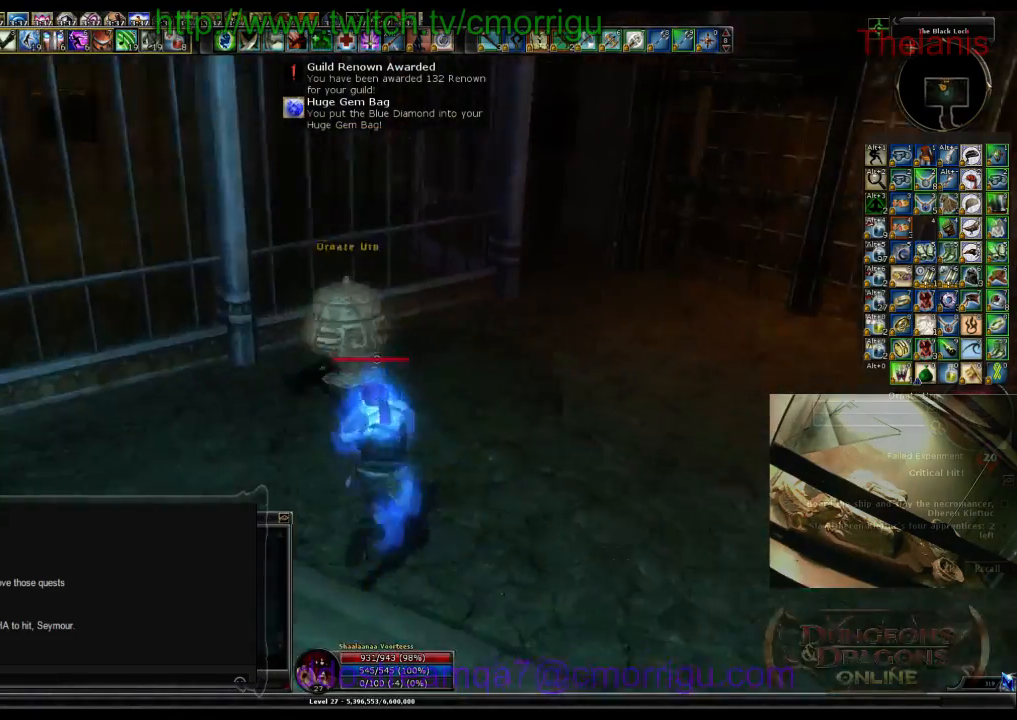
{"keys": ["a"], "events": [[233, "w", "up"], [500, "a", "down"]]}
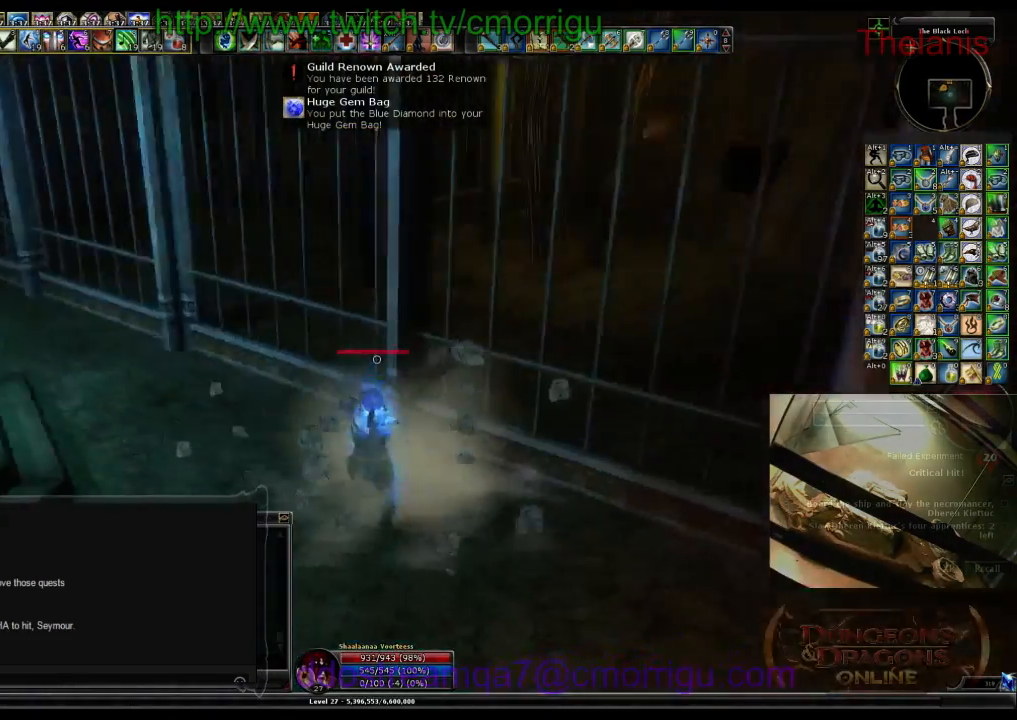
{"keys": ["a", "w"], "events": [[100, "w", "down"]]}
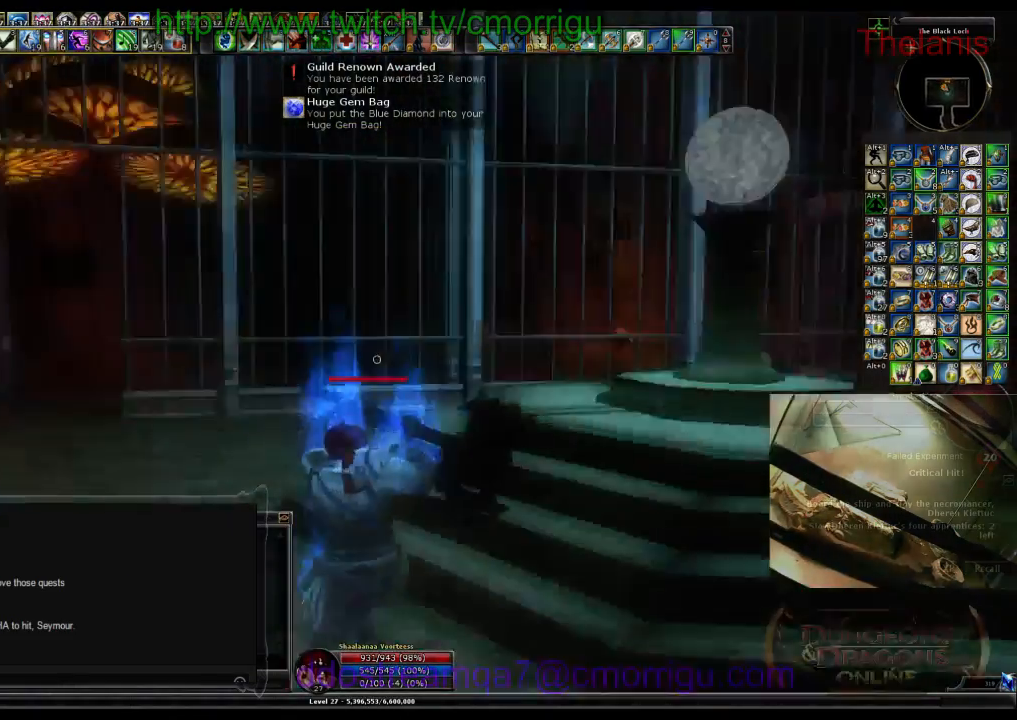
{"keys": ["w"], "events": [[266, "a", "up"]]}
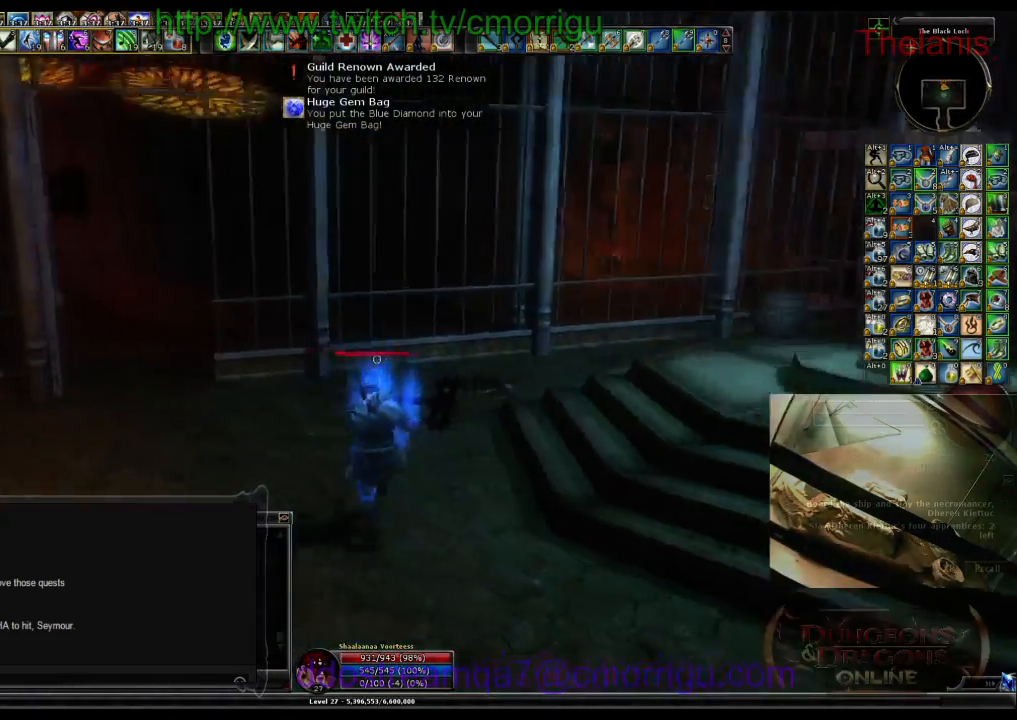
{"keys": ["w"], "events": []}
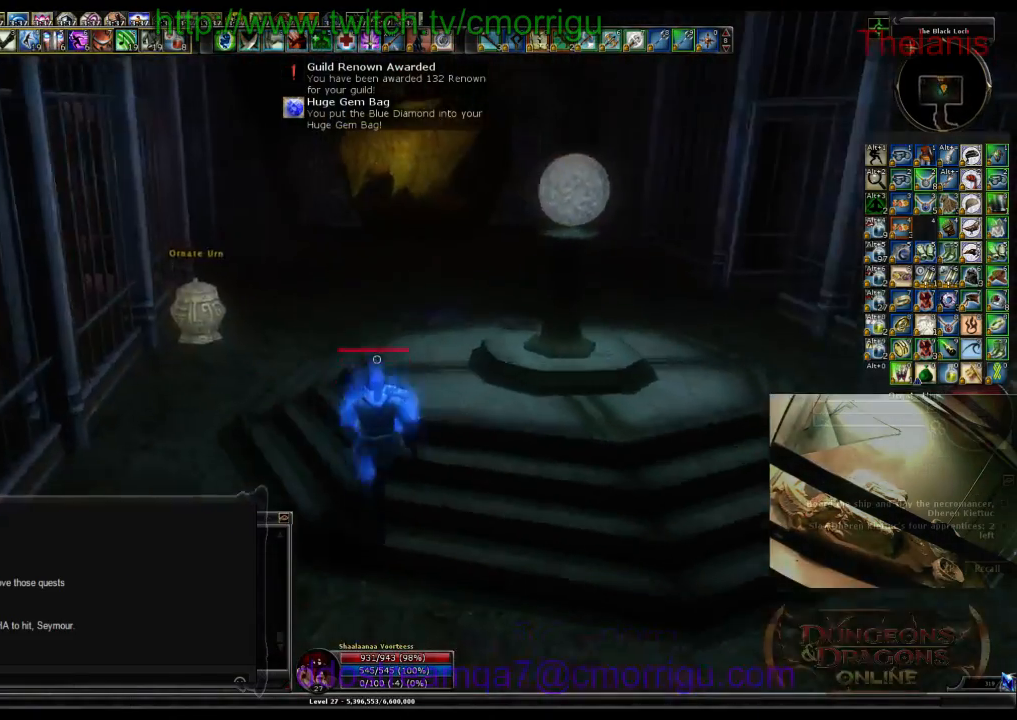
{"keys": ["w"], "events": []}
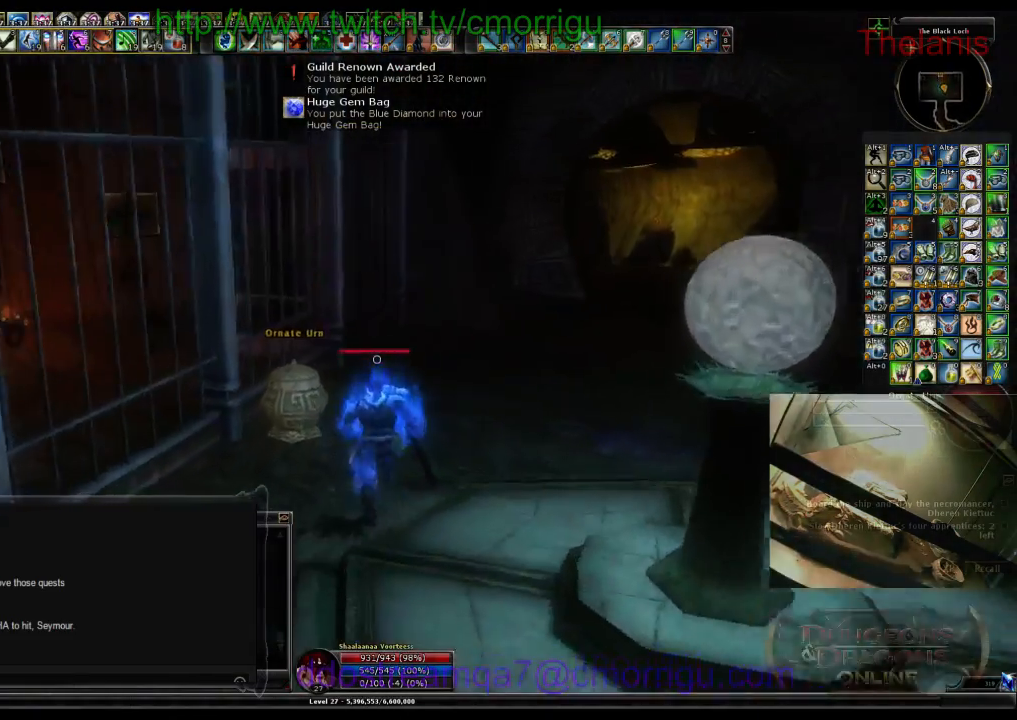
{"keys": ["d", "w"], "events": [[233, "d", "down"]]}
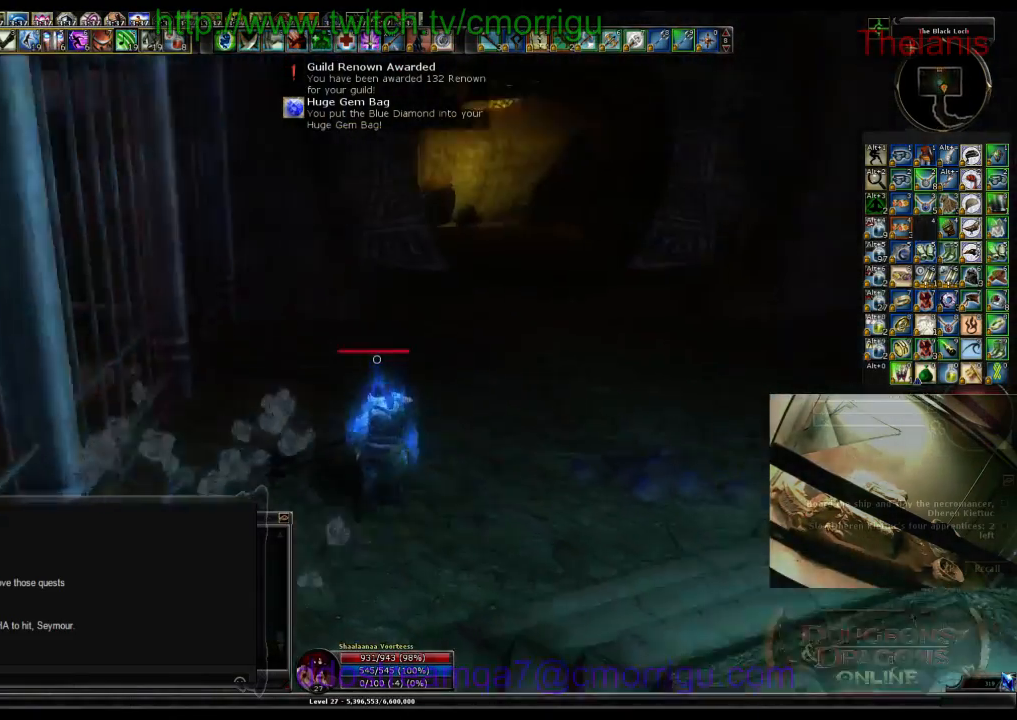
{"keys": ["w"], "events": [[166, "d", "up"]]}